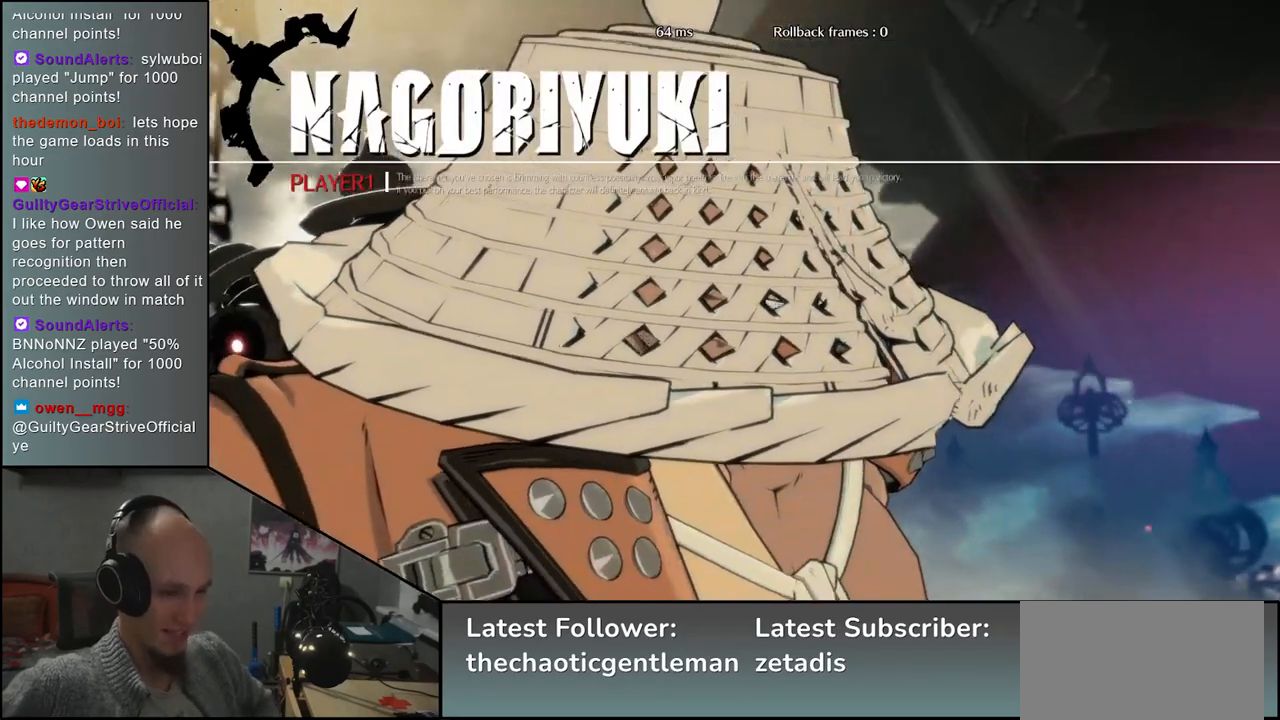
Gameplay with a controller (arcade stick); each line is a JSON object with the inputs held at the frame after it. "events" lists button and stick changes between this image and that frame as [ms after this image, input, new state], when the widget could be followed in between. Not read: L3 R3.
{"buttons": [], "left_stick": "left", "events": [[333, "left_stick", "left"]]}
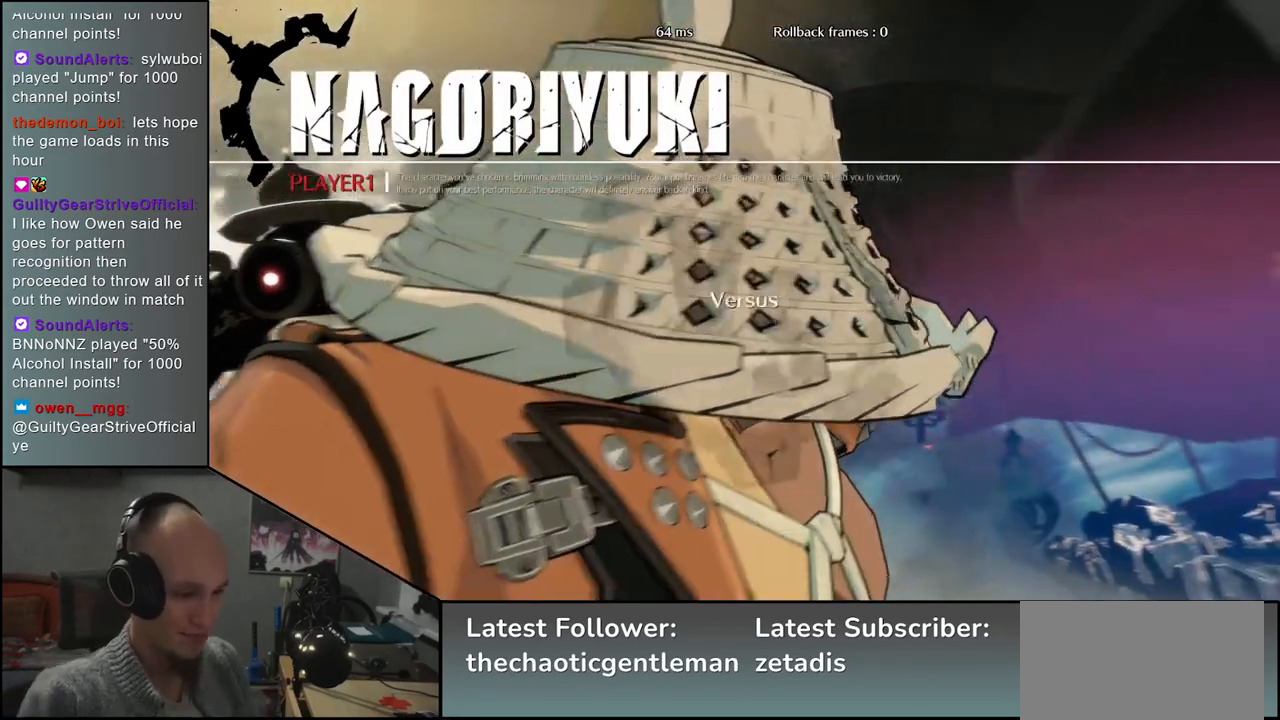
{"buttons": [], "left_stick": "left", "events": []}
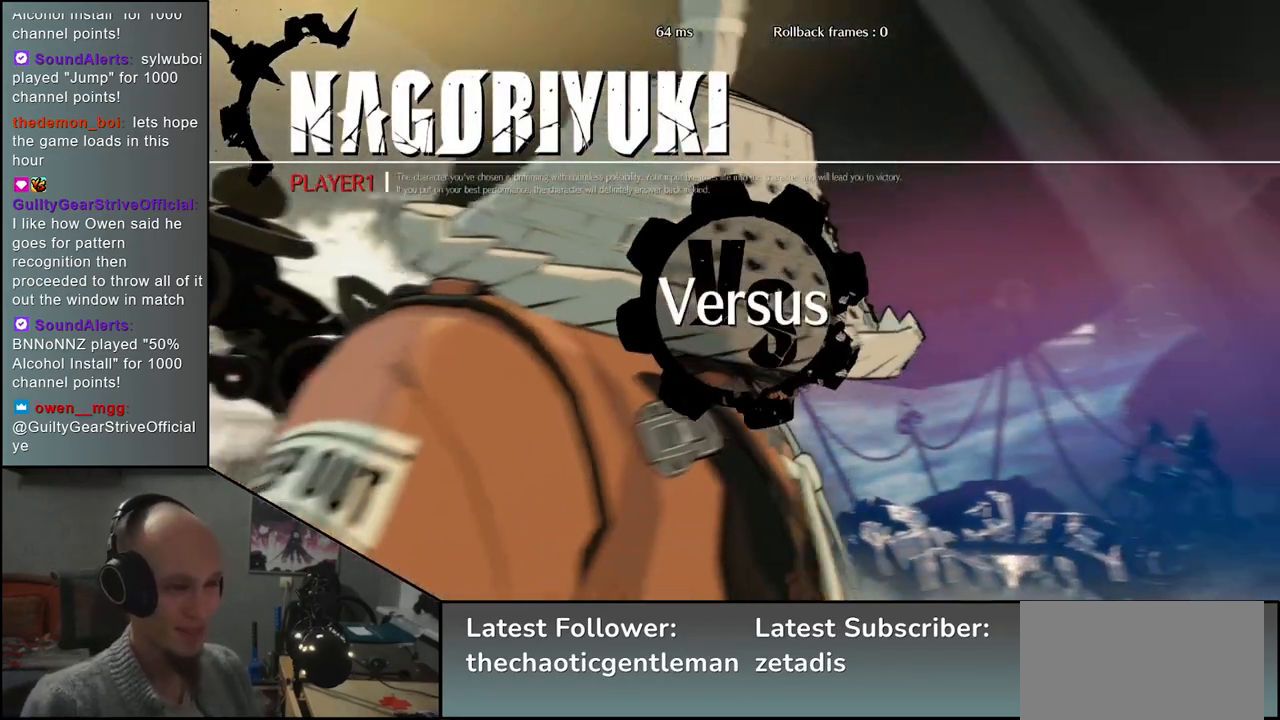
{"buttons": [], "left_stick": "left", "events": []}
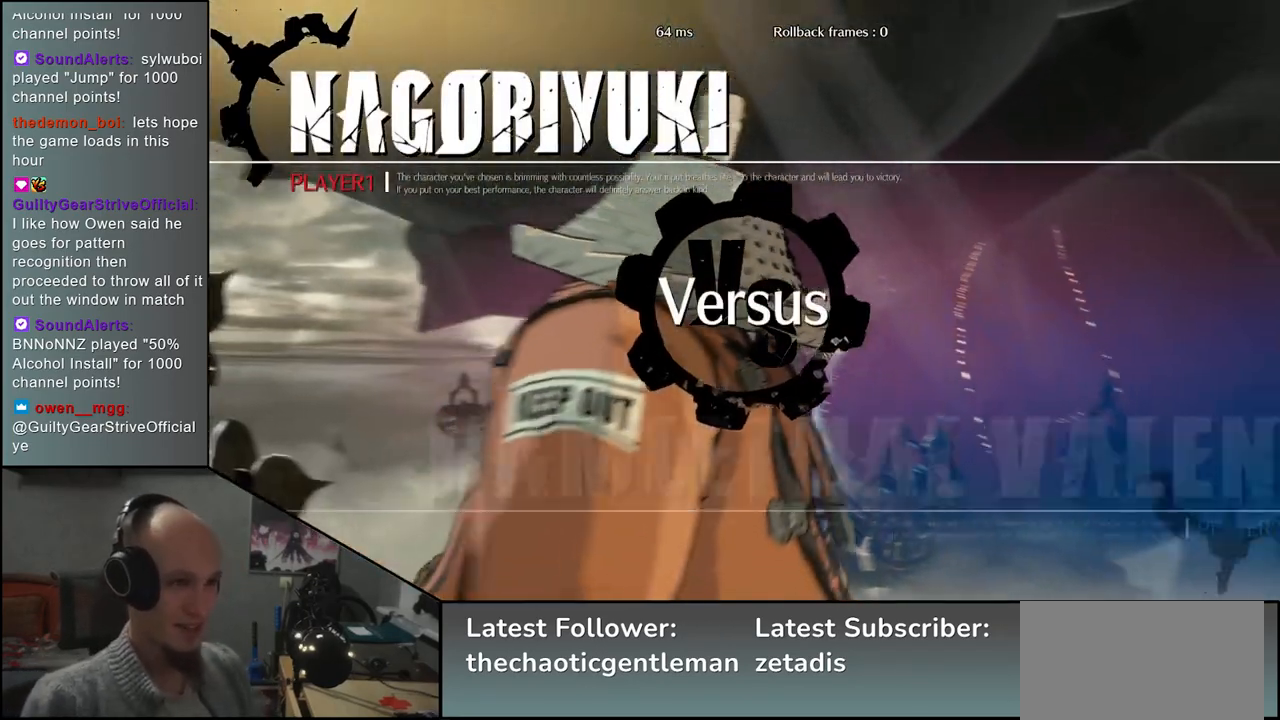
{"buttons": [], "left_stick": "left", "events": []}
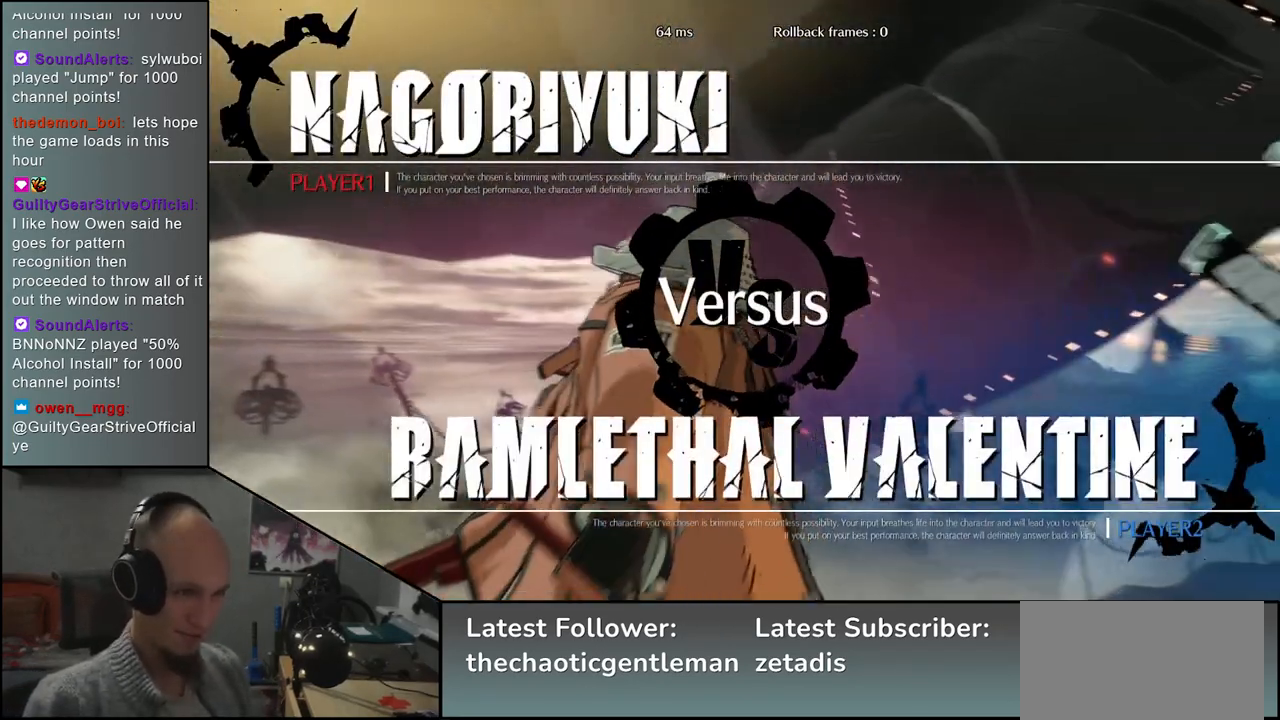
{"buttons": [], "left_stick": "left", "events": []}
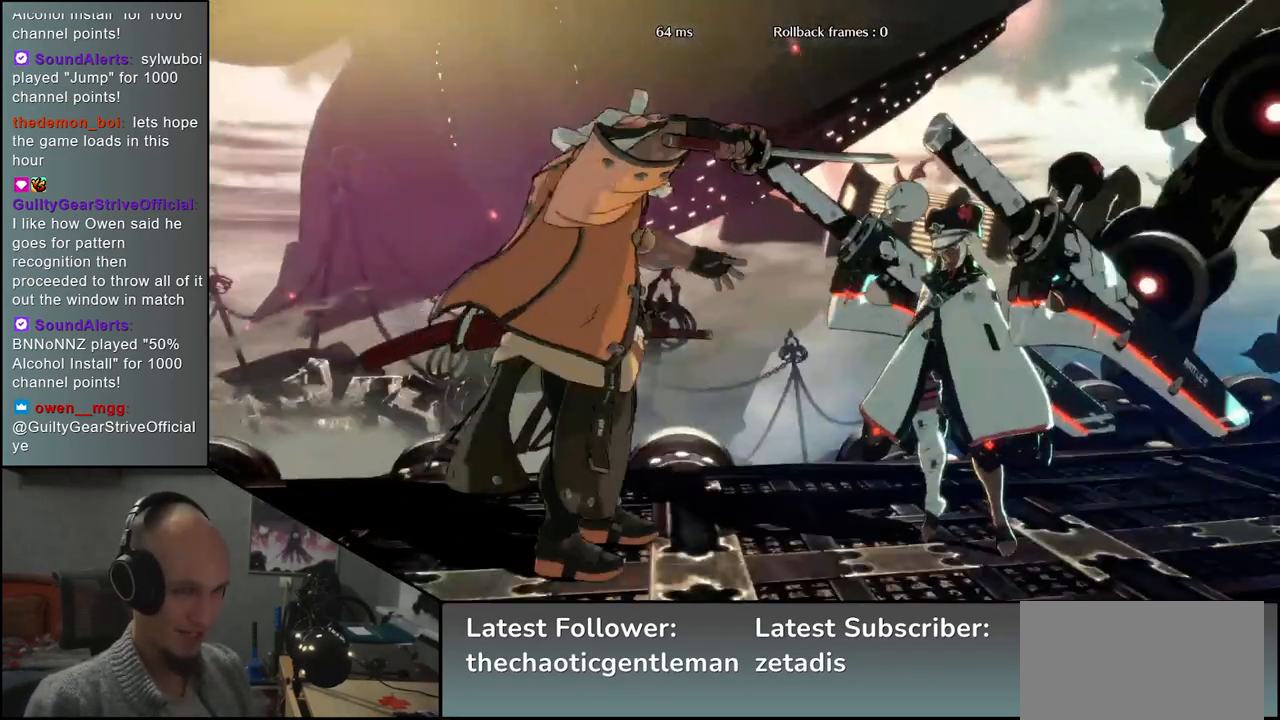
{"buttons": [], "left_stick": "center", "events": [[150, "left_stick", "center"]]}
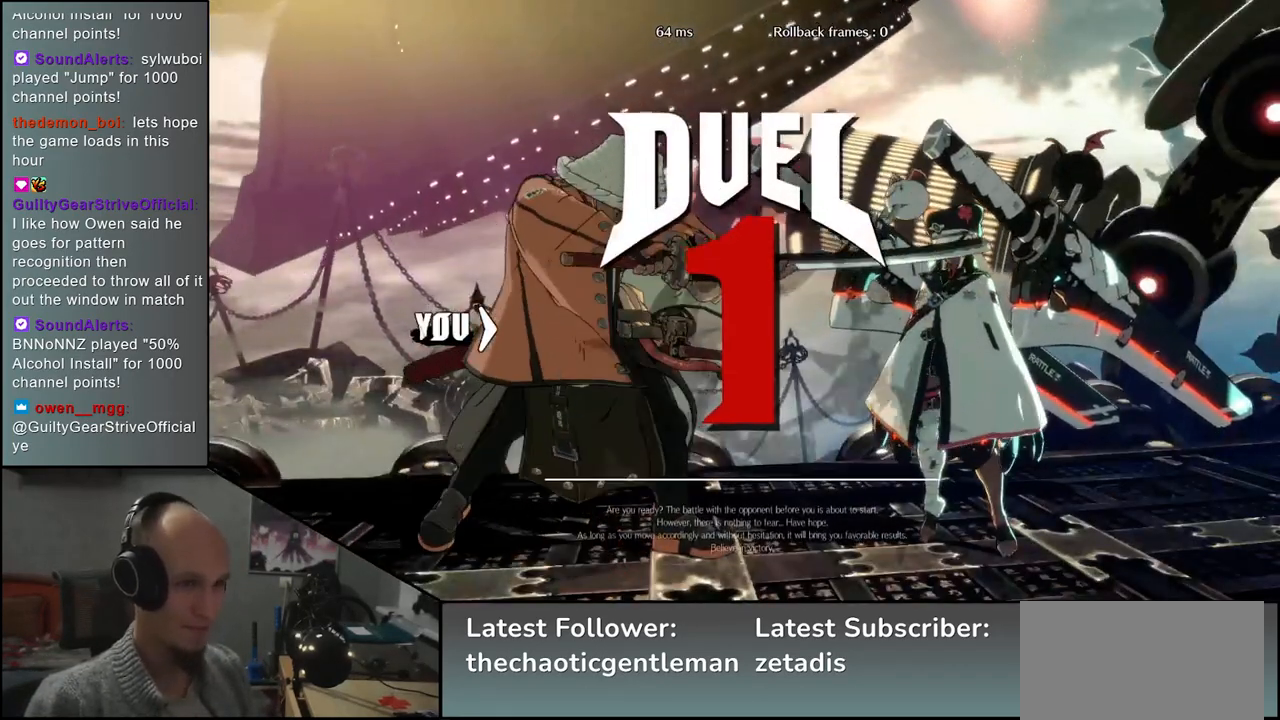
{"buttons": [], "left_stick": "center", "events": []}
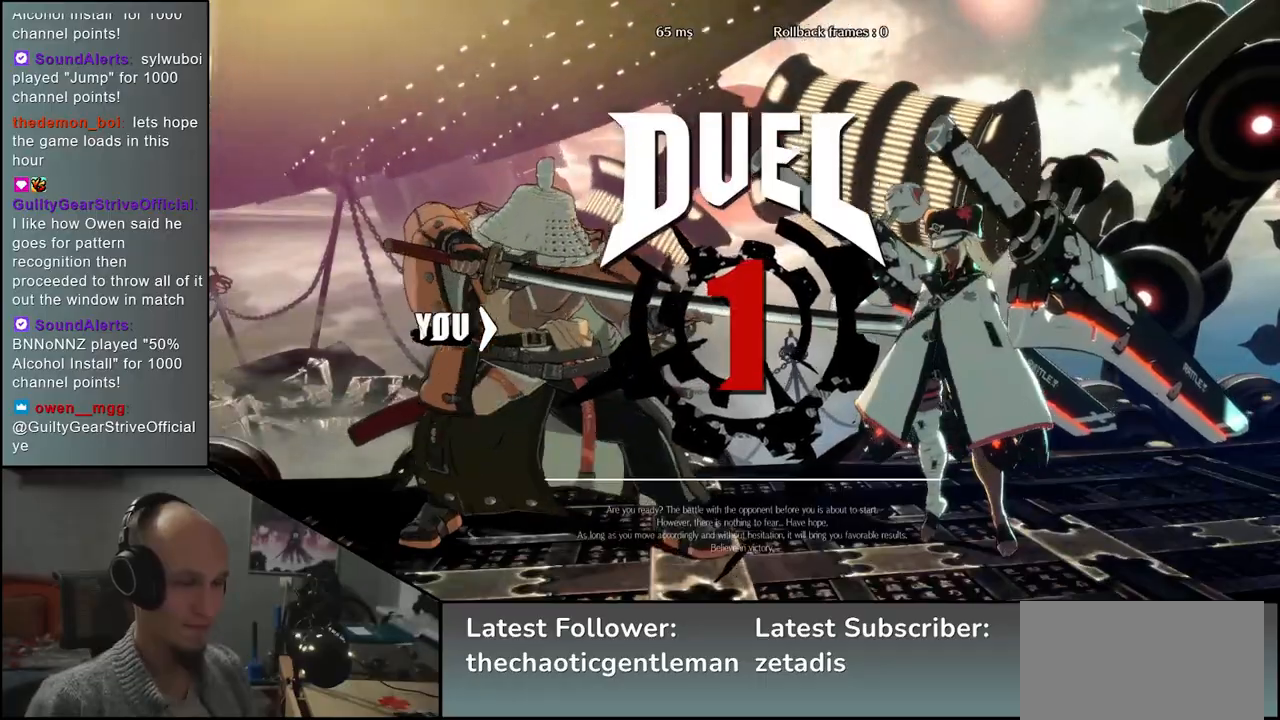
{"buttons": [], "left_stick": "center", "events": []}
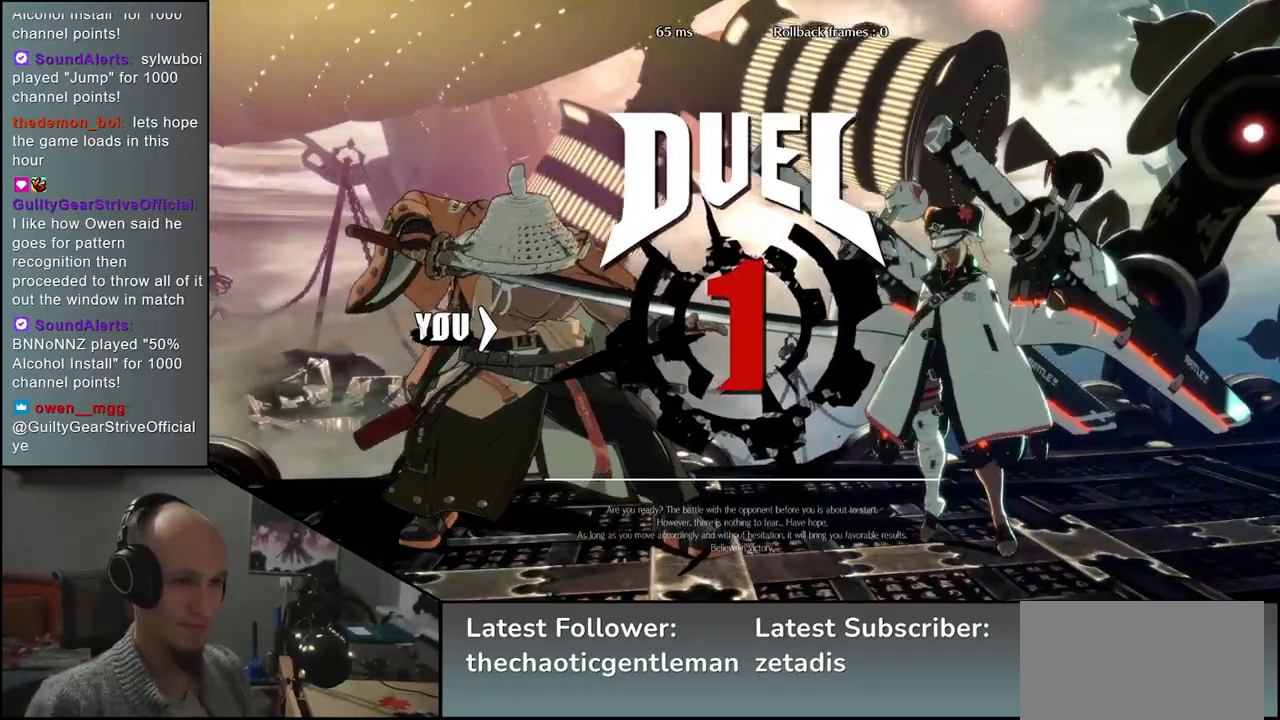
{"buttons": [], "left_stick": "left", "events": [[167, "left_stick", "left"]]}
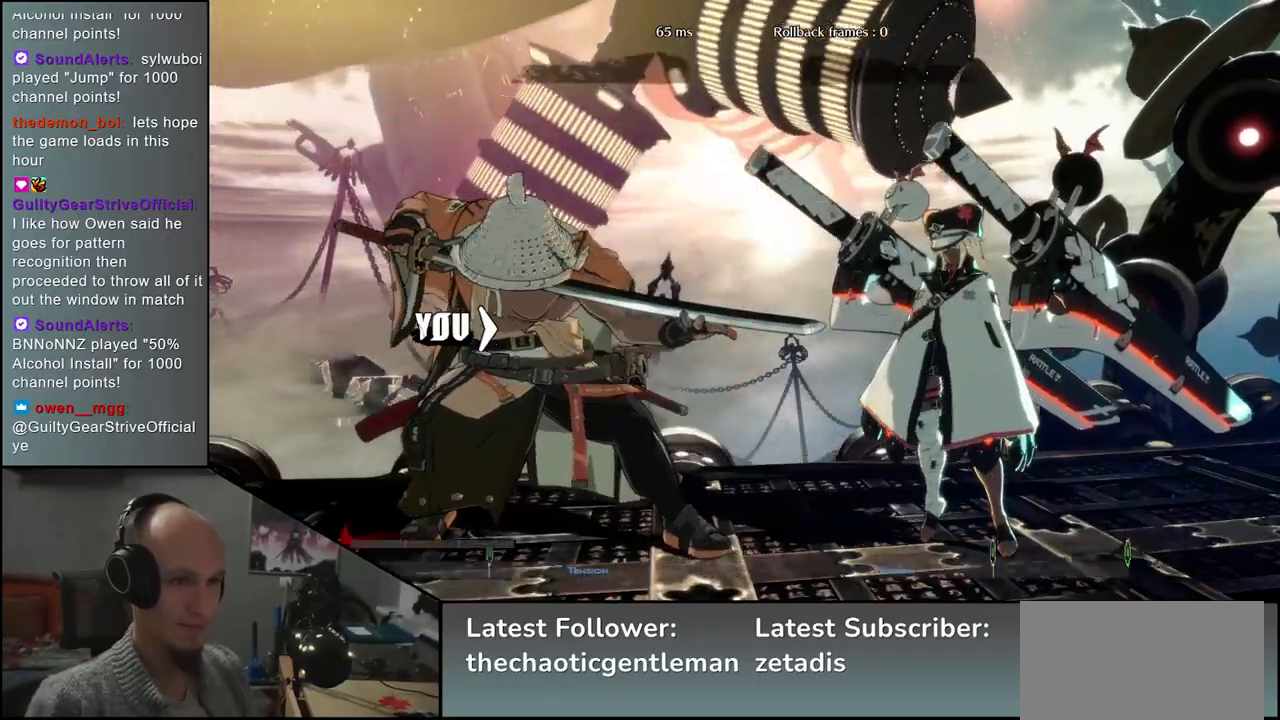
{"buttons": [], "left_stick": "left", "events": []}
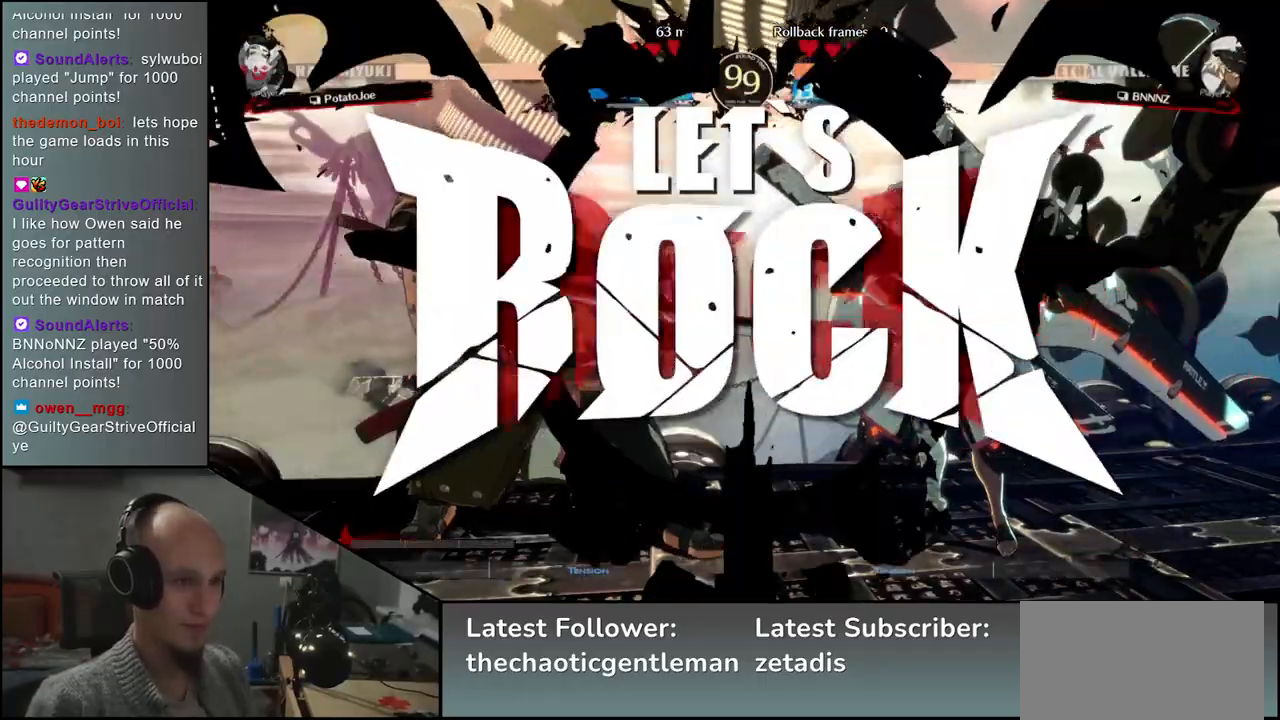
{"buttons": [], "left_stick": "left", "events": []}
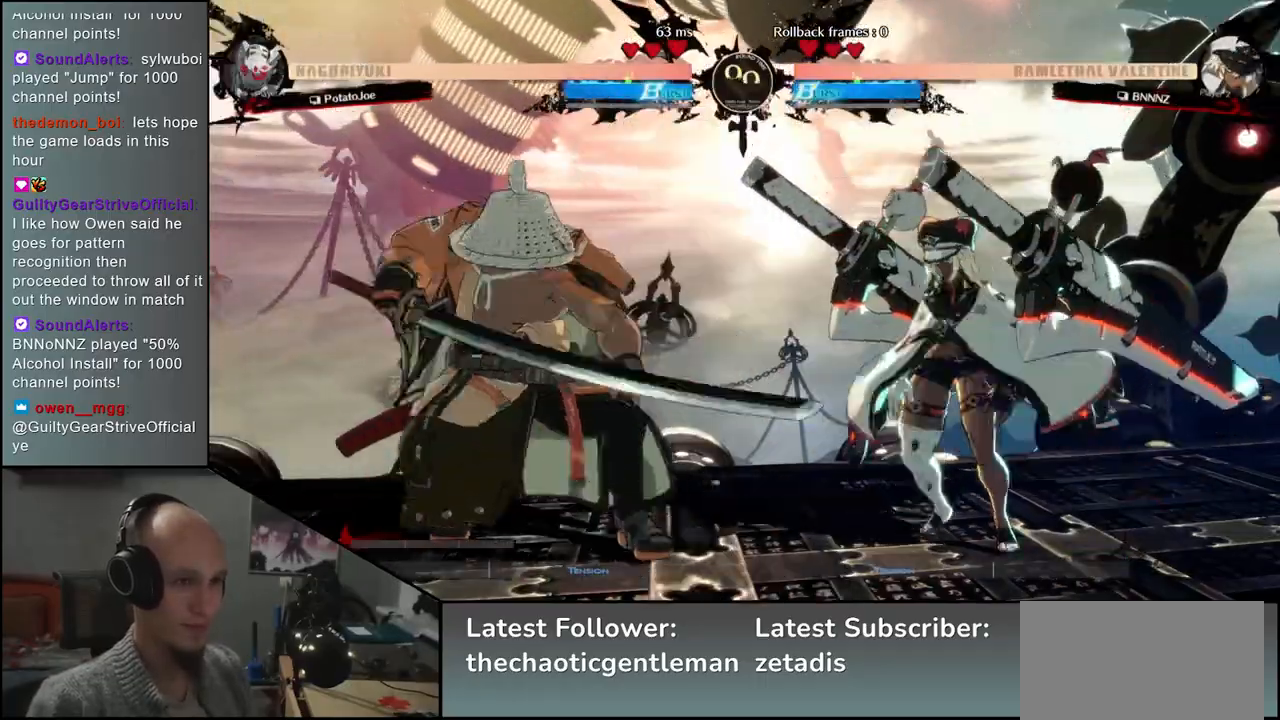
{"buttons": [], "left_stick": "down-left", "events": [[33, "CIRCLE", "down"], [133, "CIRCLE", "up"], [250, "L1", "down"], [300, "left_stick", "down-left"], [367, "L1", "up"], [450, "L1", "down"], [500, "L1", "up"]]}
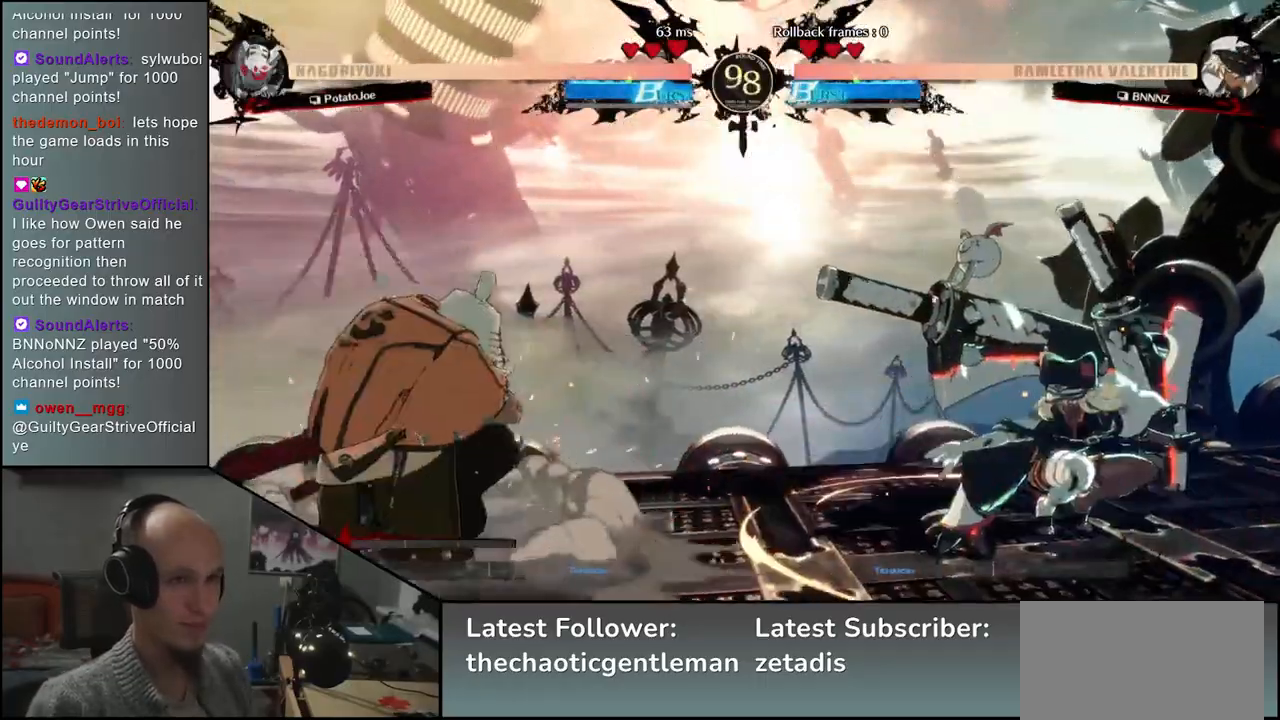
{"buttons": [], "left_stick": "left", "events": [[83, "L1", "down"], [167, "L1", "up"], [367, "left_stick", "left"]]}
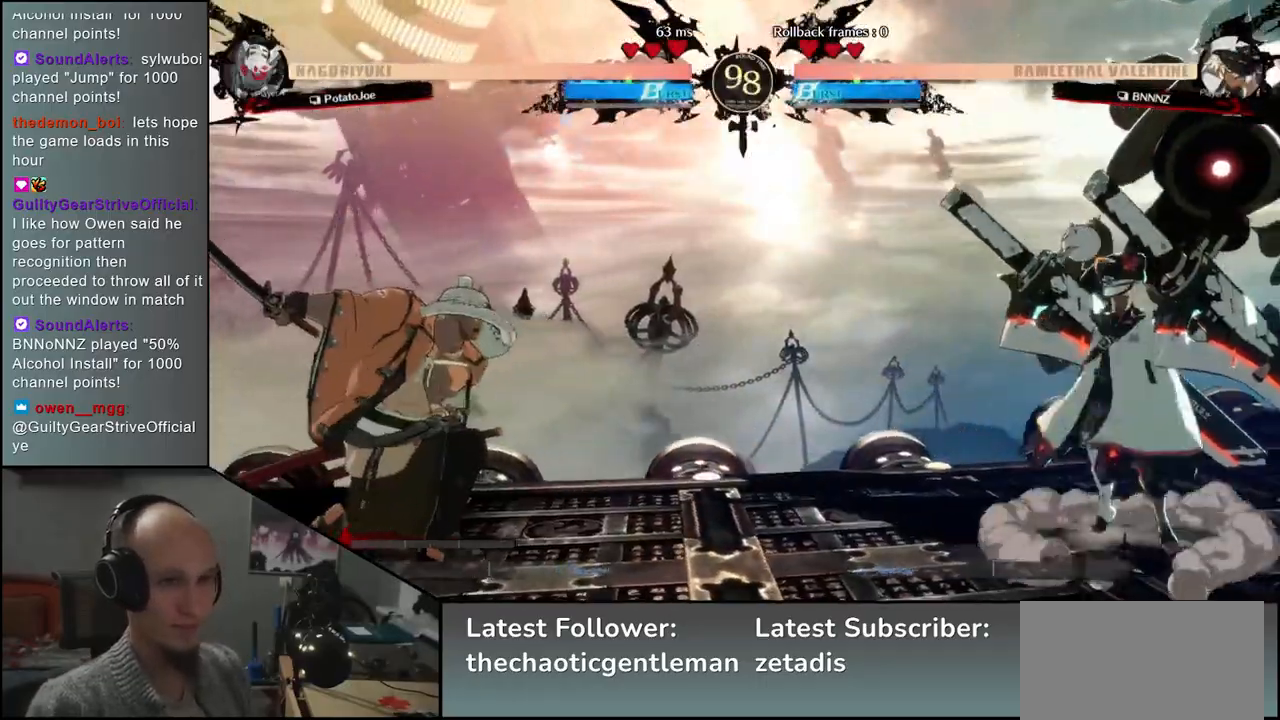
{"buttons": [], "left_stick": "right", "events": [[250, "left_stick", "down"], [317, "R1", "down"], [317, "left_stick", "right"], [383, "left_stick", "left"], [417, "R1", "up"], [500, "left_stick", "right"]]}
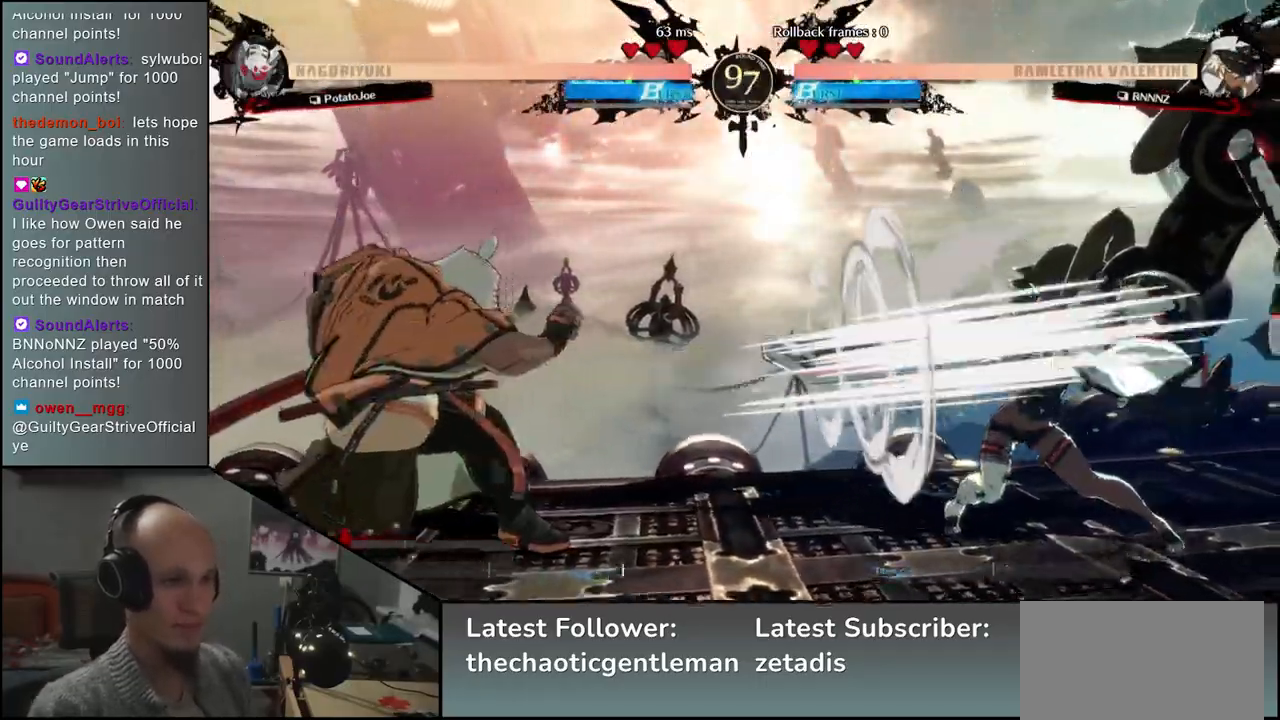
{"buttons": [], "left_stick": "center", "events": [[33, "CROSS", "down"], [133, "CROSS", "up"], [133, "left_stick", "center"], [233, "R1", "down"], [350, "R1", "up"], [450, "R1", "down"], [500, "R1", "up"]]}
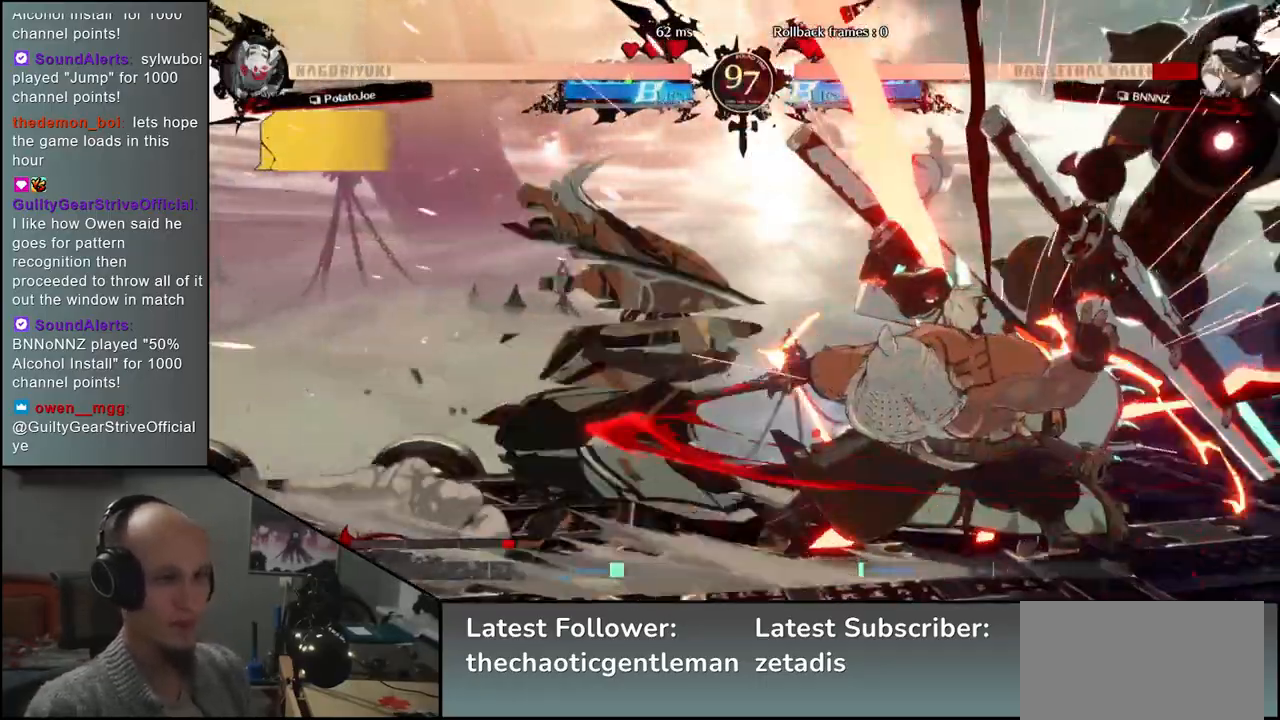
{"buttons": ["R1"], "left_stick": "center", "events": [[133, "R1", "down"], [217, "R1", "up"], [300, "R1", "down"], [400, "R1", "up"], [500, "R1", "down"]]}
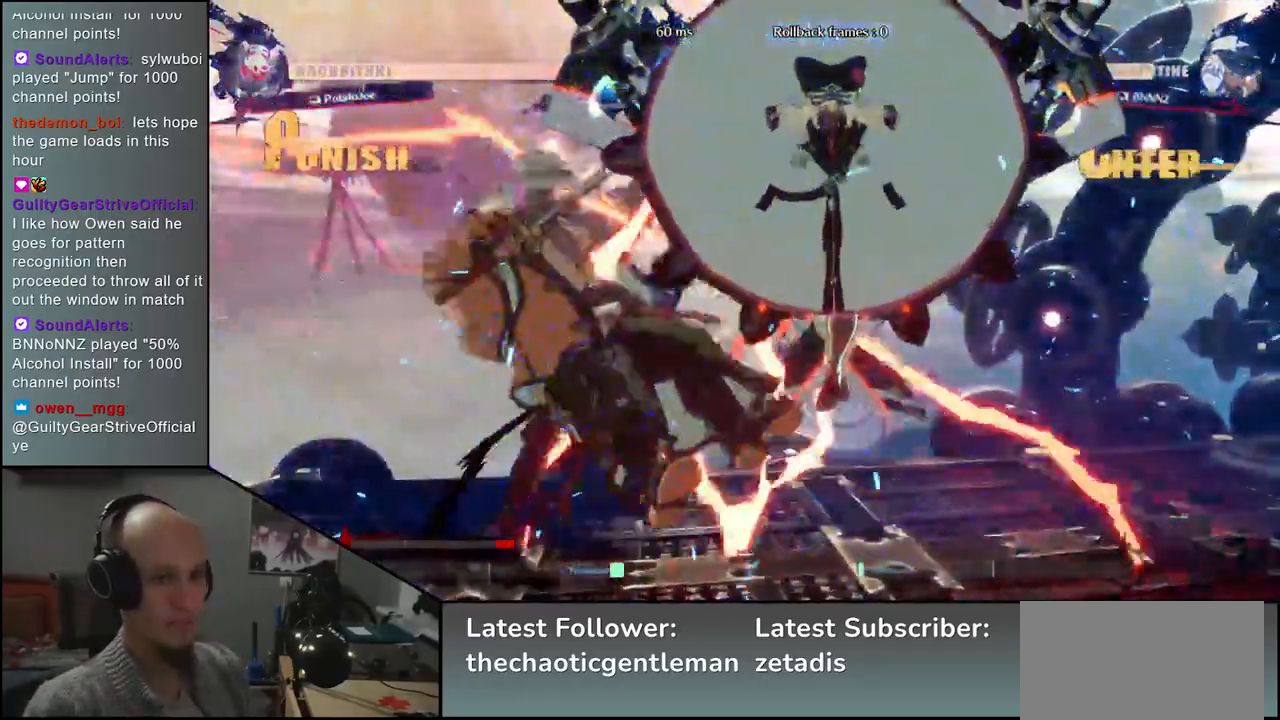
{"buttons": [], "left_stick": "left", "events": [[67, "left_stick", "left"], [83, "R1", "up"]]}
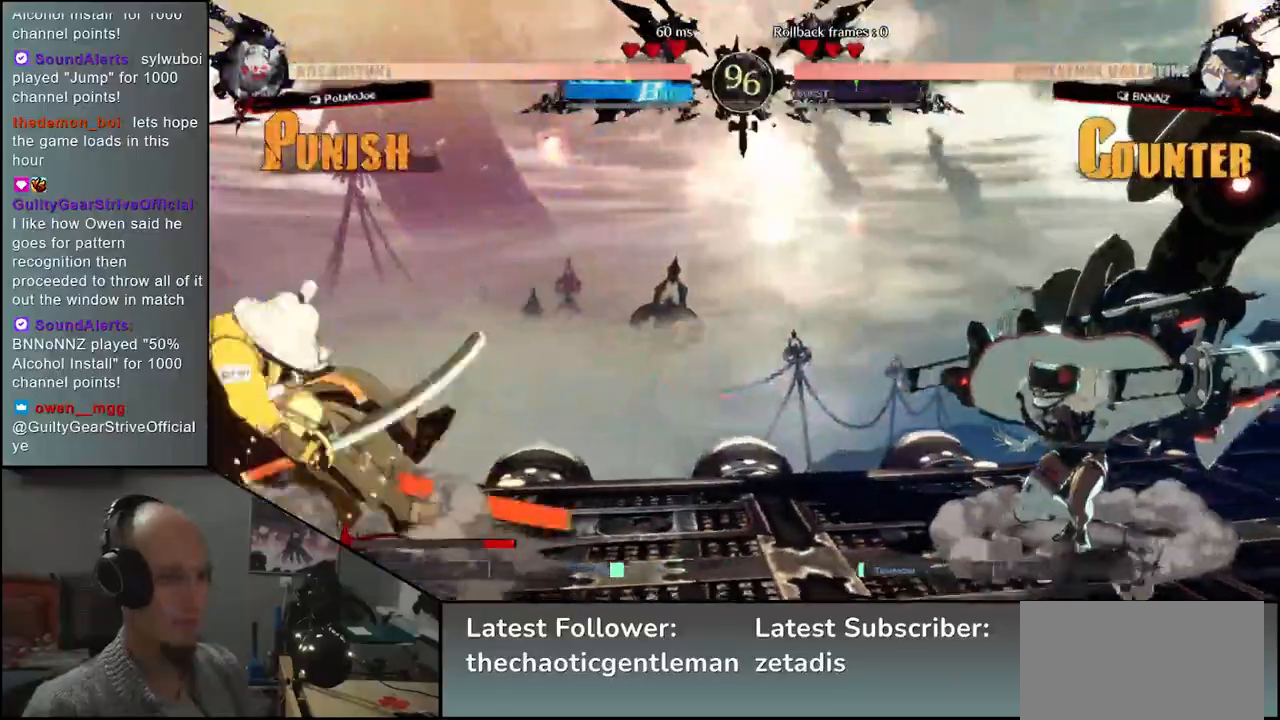
{"buttons": [], "left_stick": "left", "events": [[250, "left_stick", "down"], [300, "left_stick", "right"], [367, "left_stick", "up"], [417, "left_stick", "left"]]}
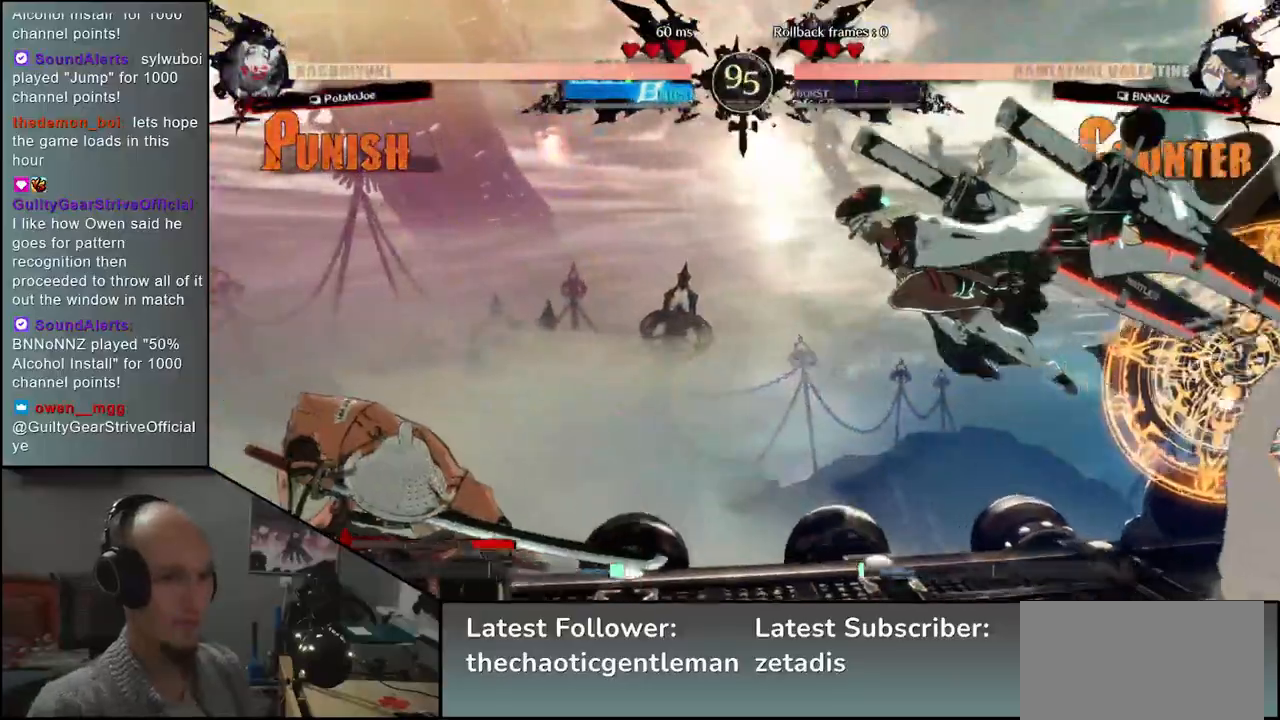
{"buttons": [], "left_stick": "left", "events": [[367, "CROSS", "down"], [450, "CROSS", "up"]]}
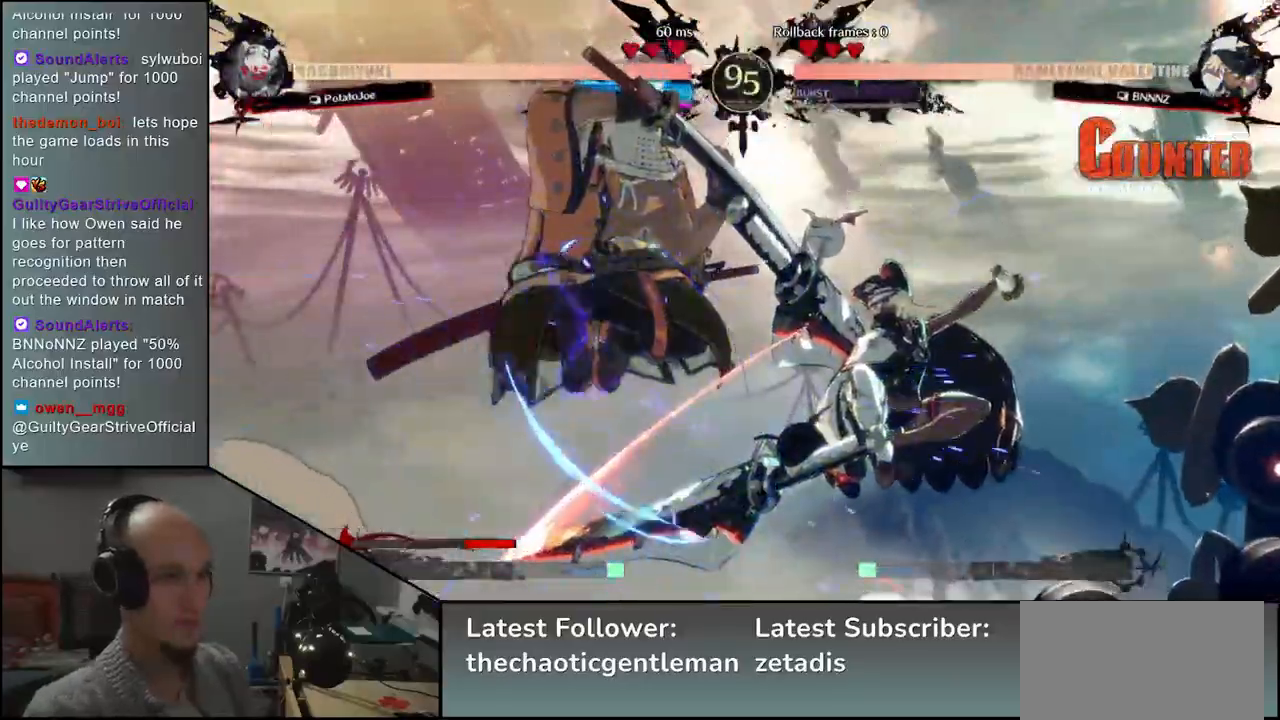
{"buttons": ["CROSS"], "left_stick": "down-left", "events": [[33, "CROSS", "down"], [83, "CROSS", "up"], [150, "CROSS", "down"], [217, "CROSS", "up"], [250, "left_stick", "down-left"], [450, "CROSS", "down"]]}
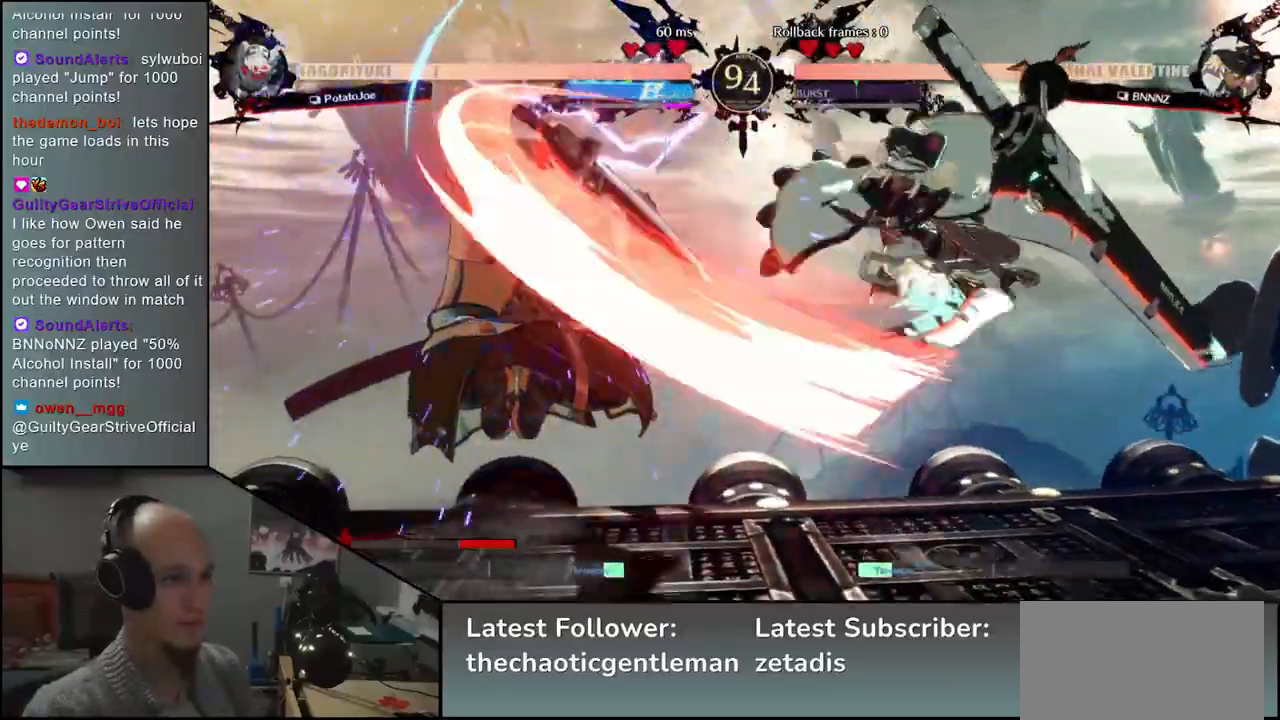
{"buttons": [], "left_stick": "down-left", "events": [[33, "CROSS", "up"]]}
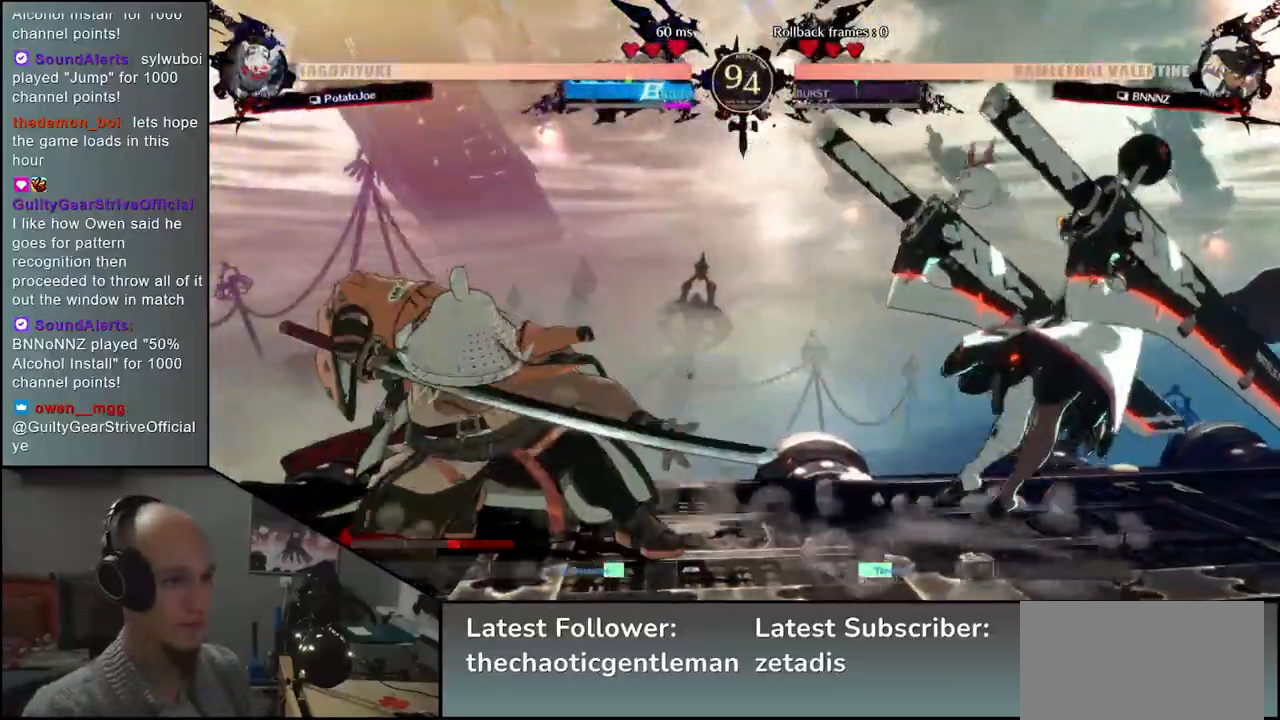
{"buttons": [], "left_stick": "down-left", "events": [[333, "L1", "down"], [467, "L1", "up"]]}
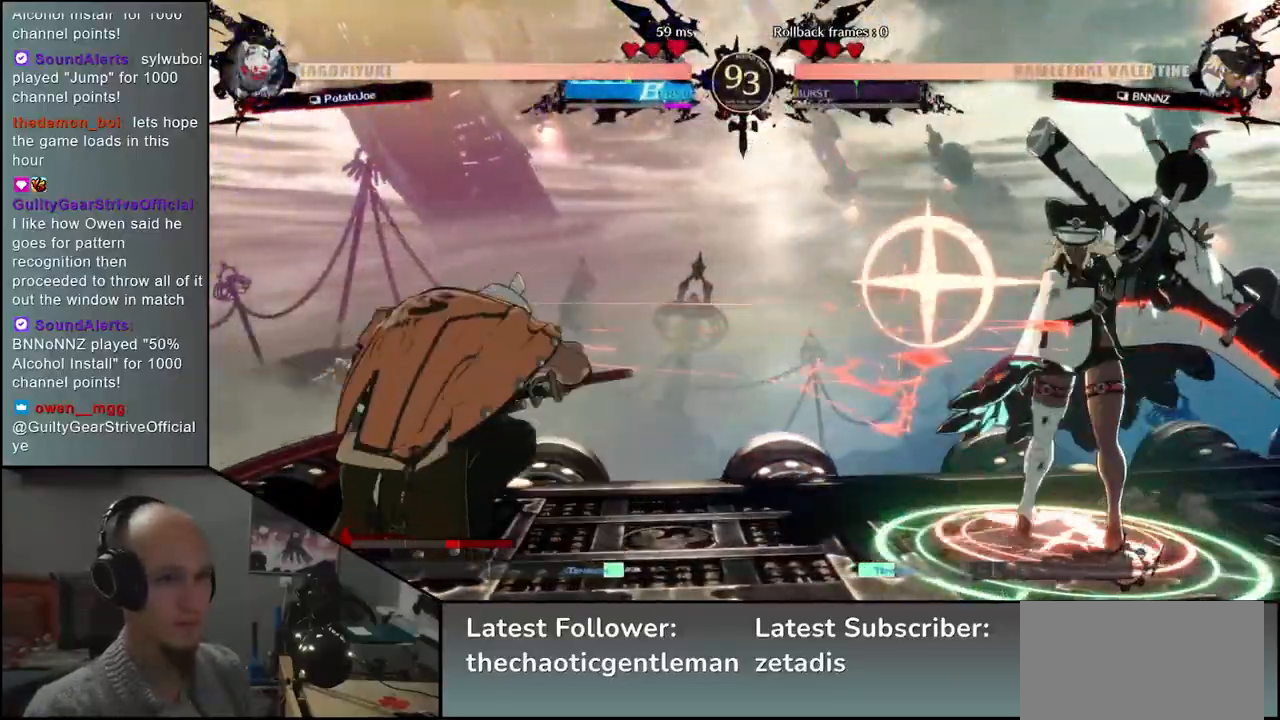
{"buttons": [], "left_stick": "left", "events": [[433, "left_stick", "left"]]}
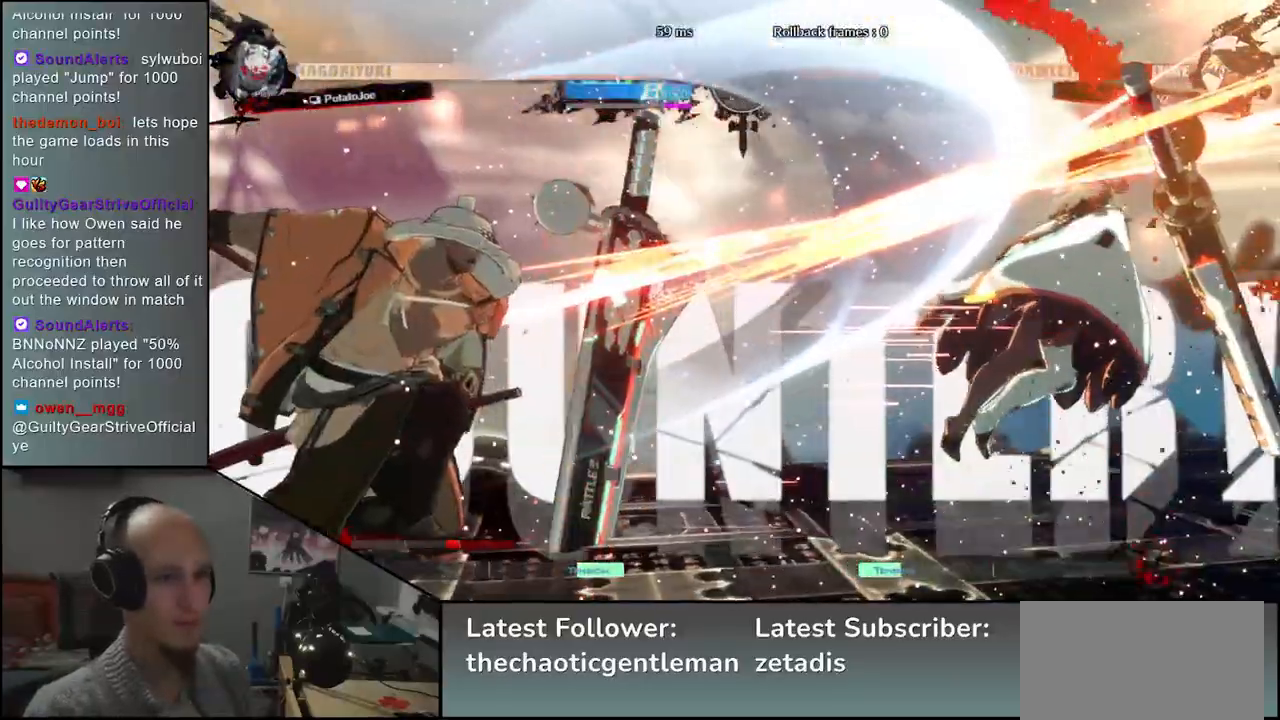
{"buttons": ["R1"], "left_stick": "center", "events": [[50, "left_stick", "down"], [117, "left_stick", "right"], [133, "CROSS", "down"], [167, "left_stick", "center"], [217, "CROSS", "up"], [467, "R1", "down"]]}
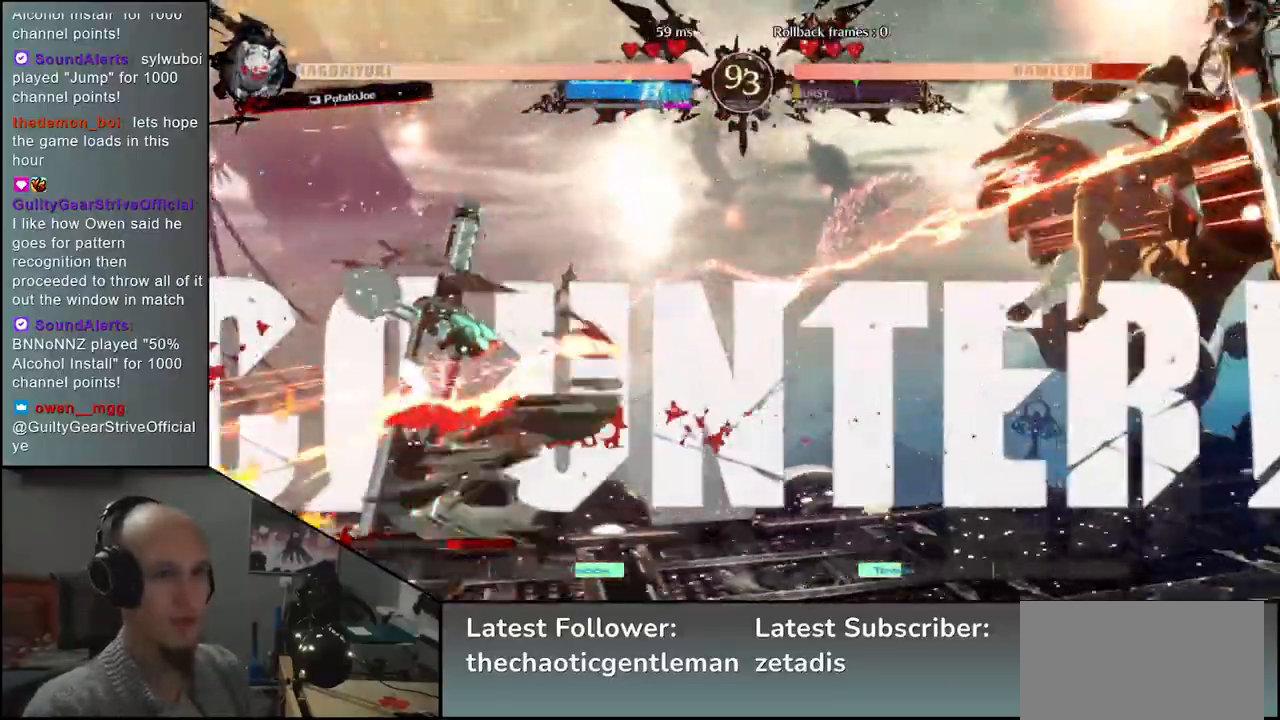
{"buttons": ["R1"], "left_stick": "center", "events": [[33, "R1", "up"], [133, "R1", "down"], [200, "R1", "up"], [283, "R1", "down"], [367, "R1", "up"], [450, "R1", "down"]]}
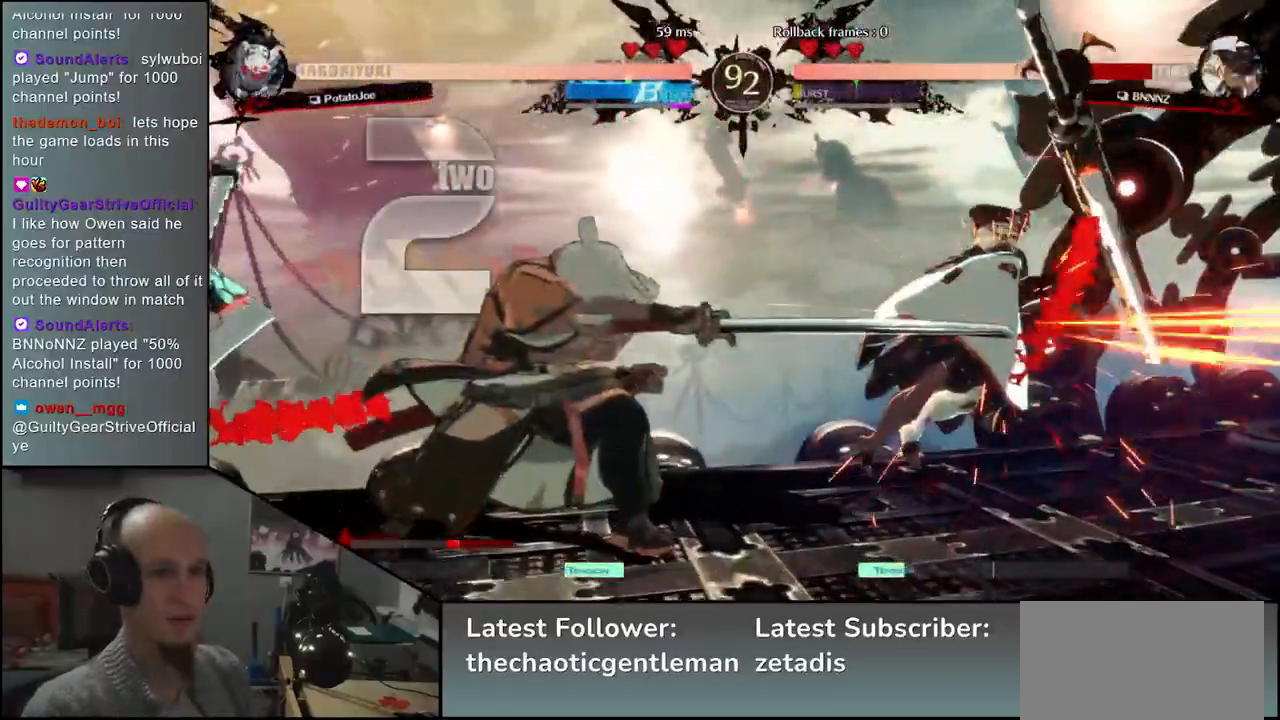
{"buttons": [], "left_stick": "center", "events": [[50, "R1", "up"], [133, "R1", "down"], [217, "R1", "up"], [350, "R1", "down"], [417, "R1", "up"]]}
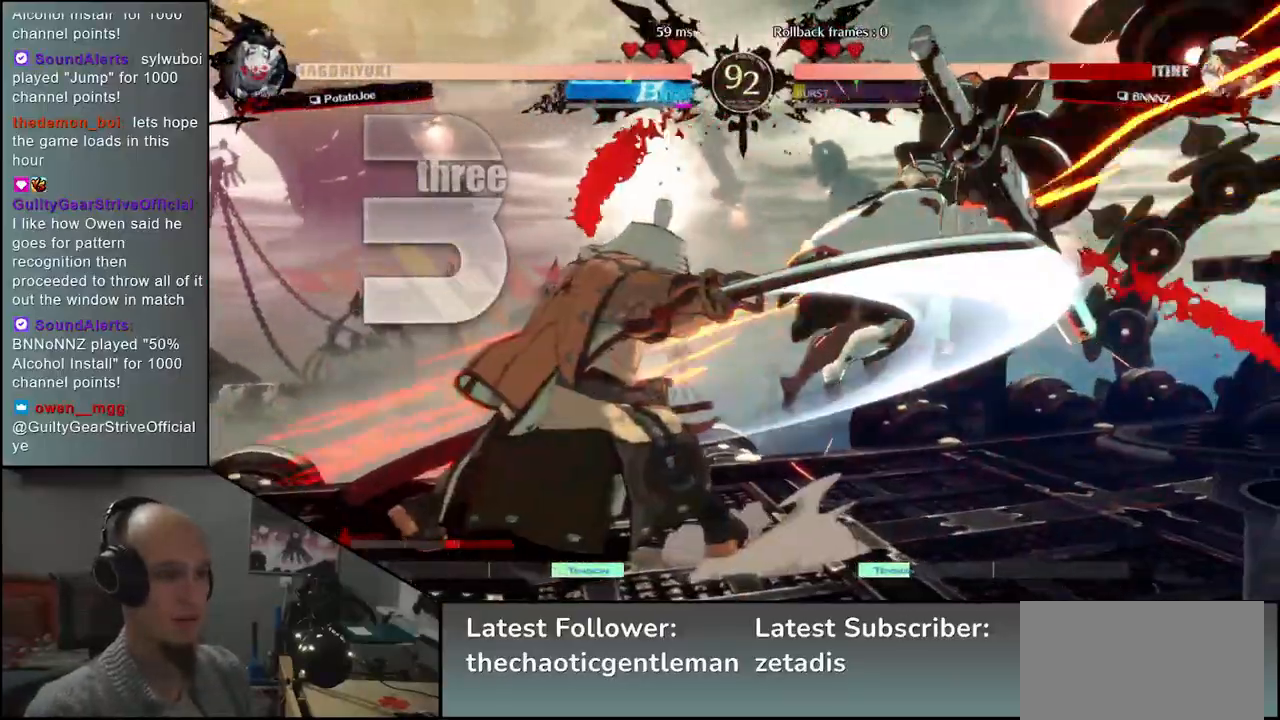
{"buttons": [], "left_stick": "center", "events": [[50, "R1", "down"], [133, "R1", "up"], [233, "R1", "down"], [283, "R1", "up"], [383, "R1", "down"], [483, "R1", "up"]]}
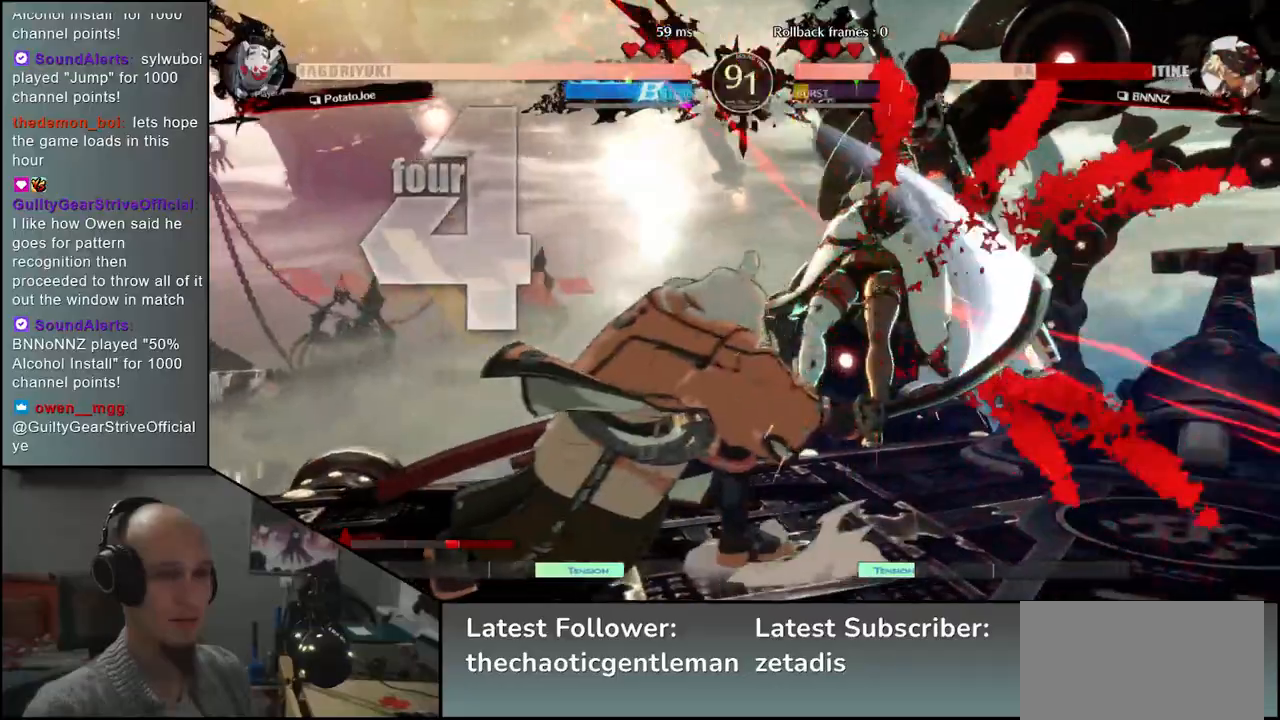
{"buttons": [], "left_stick": "center", "events": [[217, "left_stick", "left"], [283, "left_stick", "center"]]}
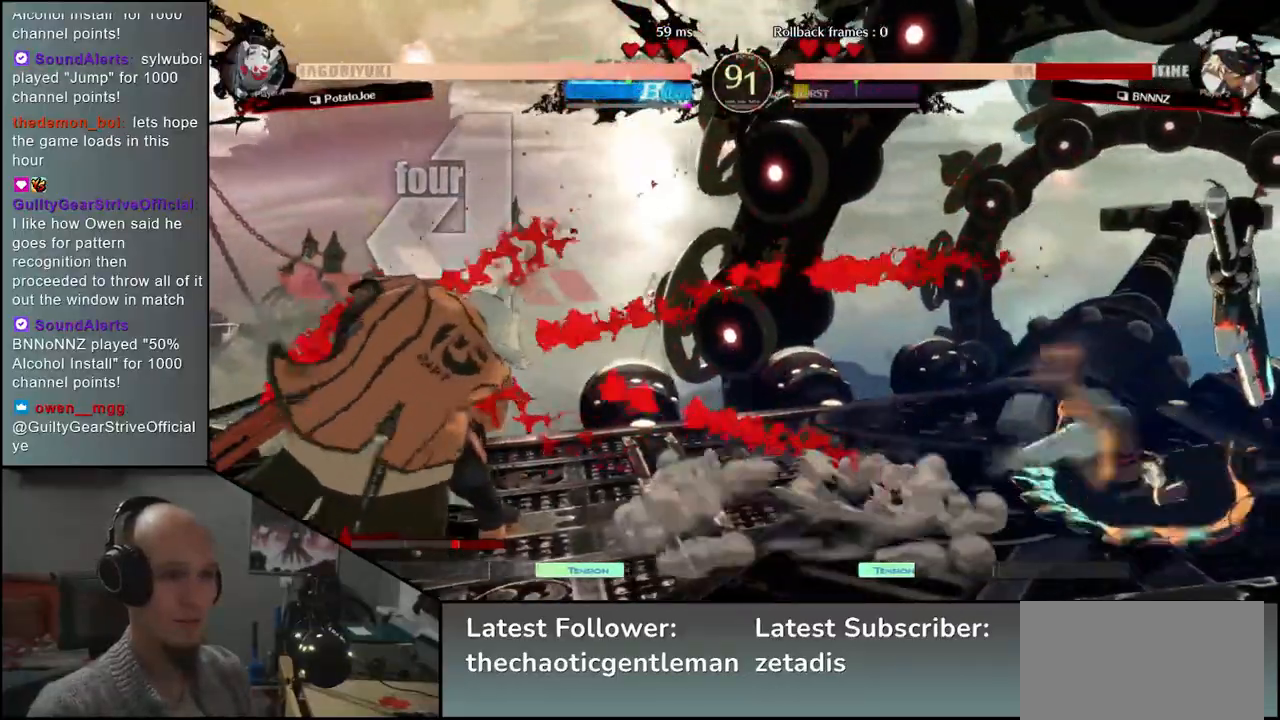
{"buttons": ["CROSS"], "left_stick": "right", "events": [[317, "left_stick", "left"], [450, "left_stick", "down"], [500, "CROSS", "down"], [500, "left_stick", "right"]]}
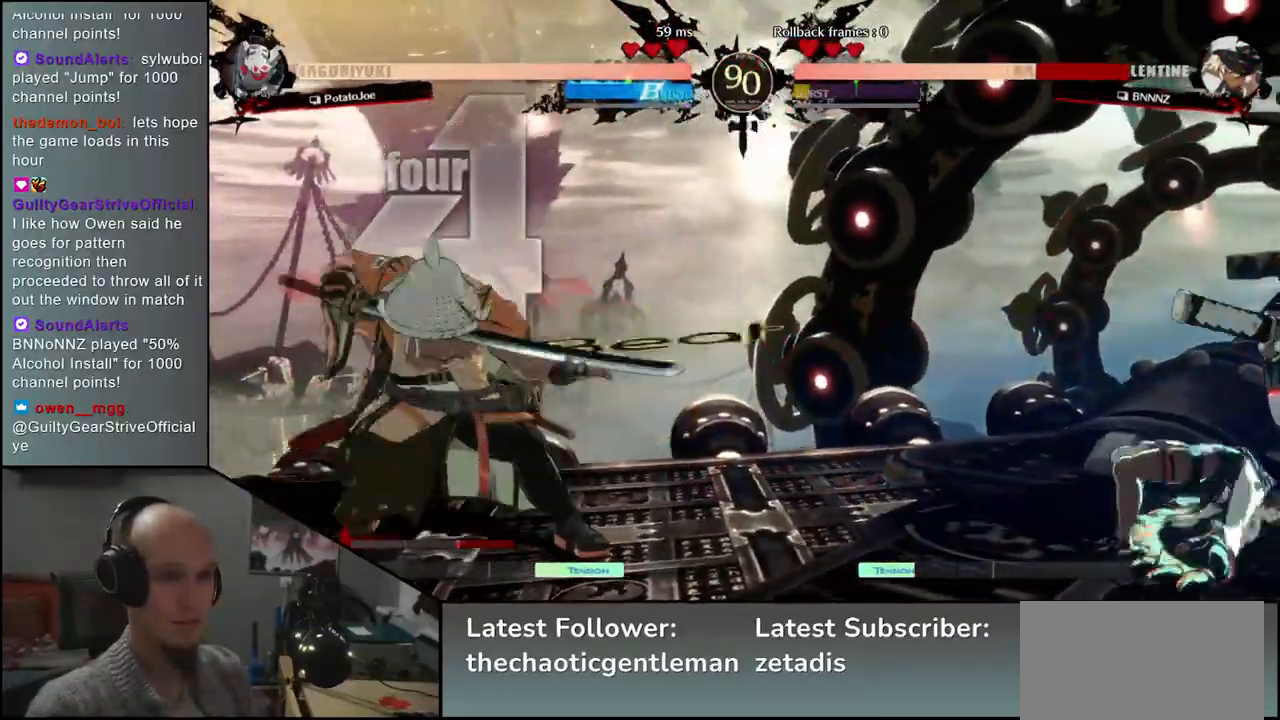
{"buttons": [], "left_stick": "right", "events": [[50, "CROSS", "up"], [117, "left_stick", "left"], [250, "left_stick", "right"], [300, "SQUARE", "down"], [500, "SQUARE", "up"]]}